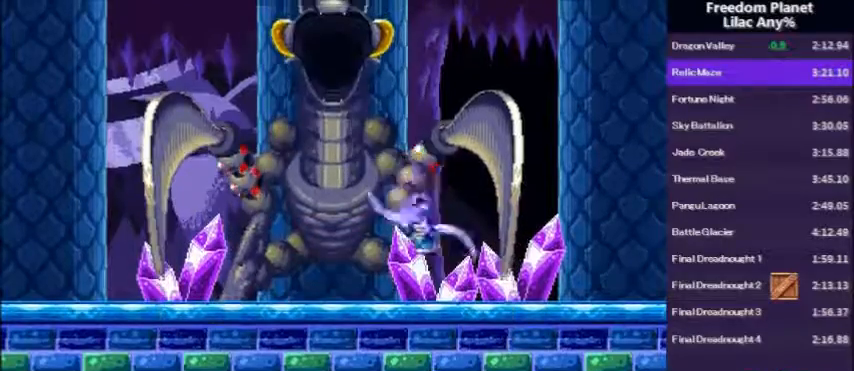
Gameplay with keyboard; each line is a JSON object with the keys held at the frame after it. "events" lists presses ("down") and releases ("up") of "a", "d", "down", "left", "right", "s" and "up" between this image and that frame as [ms after this image, input, new state], when the widget could be followed in between. No other keys are recorded. Mouse input is not recorded.
{"keys": ["left"], "events": [[100, "s", "down"], [167, "s", "up"], [367, "down", "up"]]}
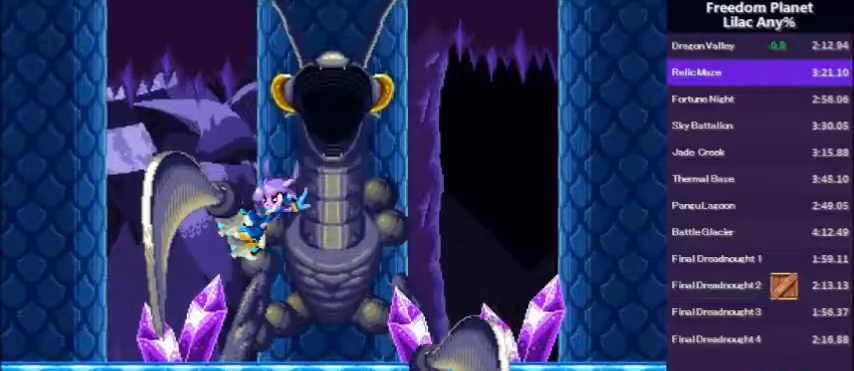
{"keys": ["up"], "events": [[67, "left", "up"], [201, "right", "down"], [434, "right", "up"], [467, "up", "down"]]}
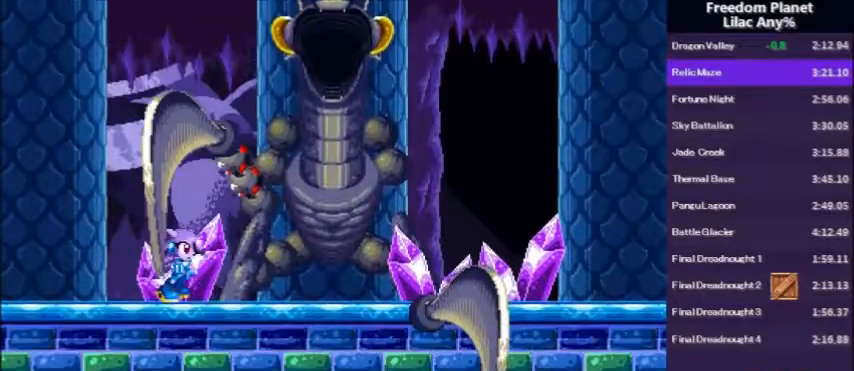
{"keys": ["right"], "events": [[167, "s", "down"], [200, "right", "down"], [434, "s", "up"], [467, "up", "up"]]}
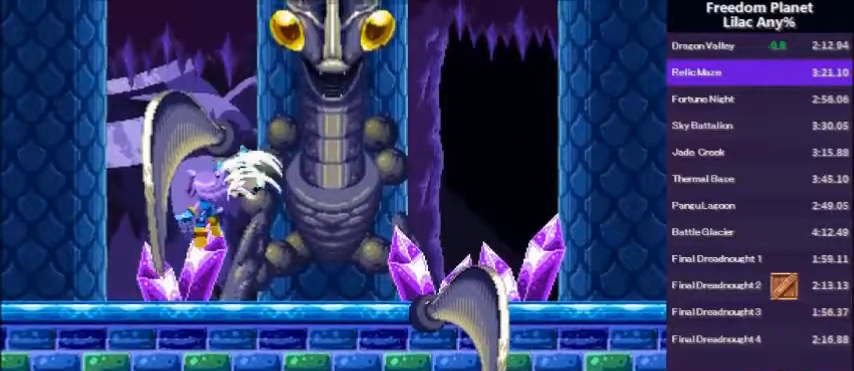
{"keys": ["left"], "events": [[34, "down", "down"], [34, "left", "down"], [34, "right", "up"], [134, "s", "down"], [234, "down", "up"], [267, "s", "up"]]}
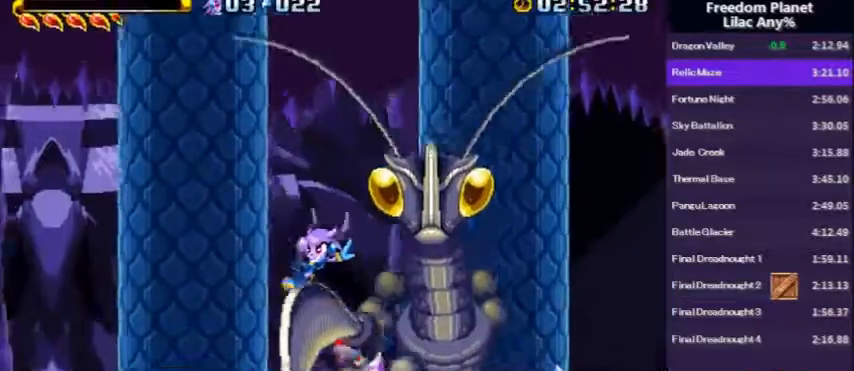
{"keys": ["s"], "events": [[133, "left", "up"], [300, "right", "down"], [367, "right", "up"], [434, "s", "down"]]}
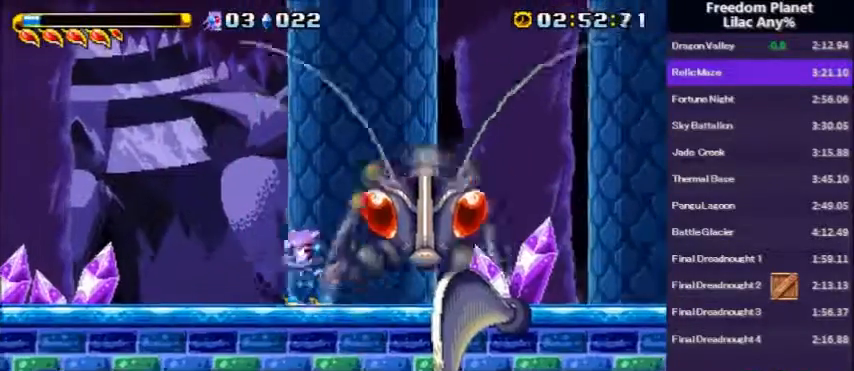
{"keys": ["down", "left"], "events": [[234, "down", "down"], [234, "left", "down"], [267, "s", "up"], [367, "a", "down"], [434, "a", "up"]]}
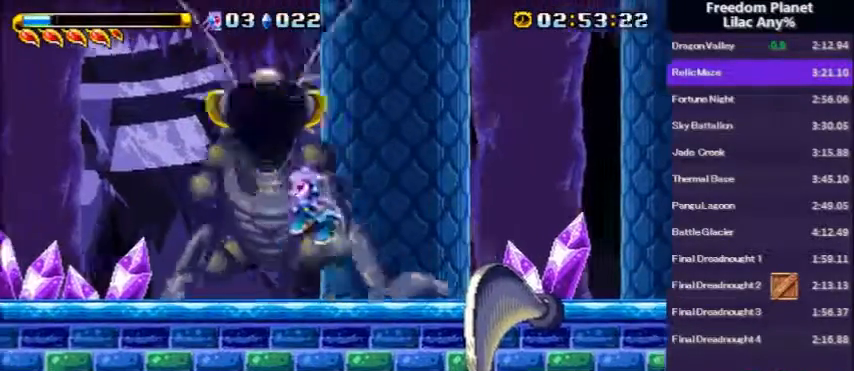
{"keys": ["left"], "events": [[33, "a", "down"], [67, "s", "down"], [133, "a", "up"], [167, "down", "up"], [167, "s", "up"]]}
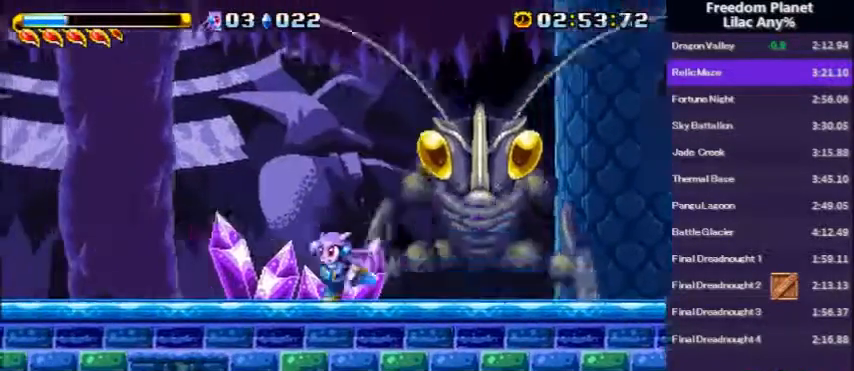
{"keys": ["left"], "events": []}
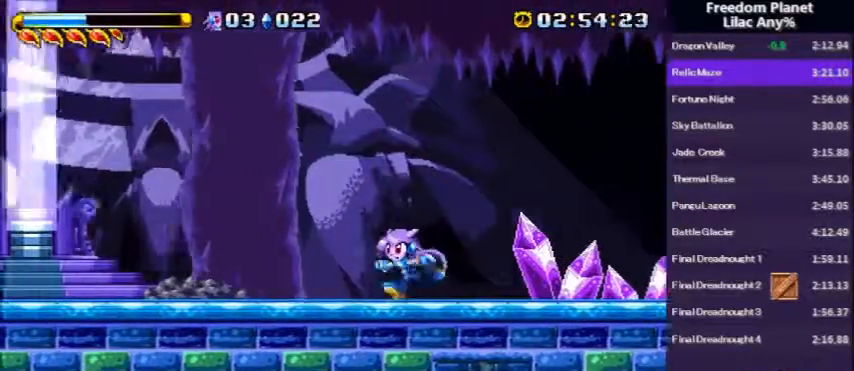
{"keys": ["left"], "events": []}
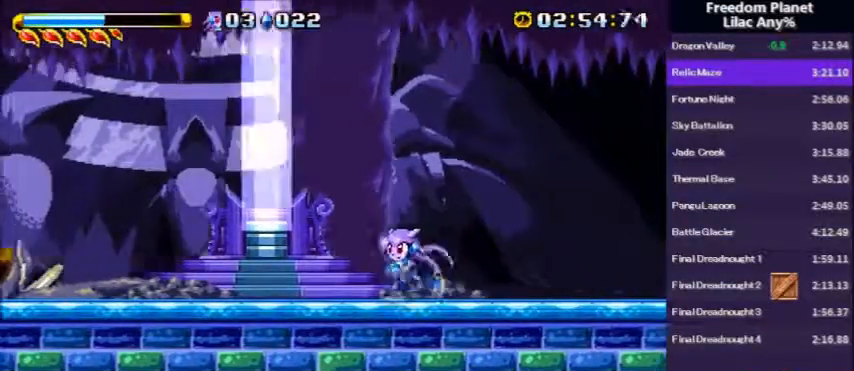
{"keys": ["left"], "events": []}
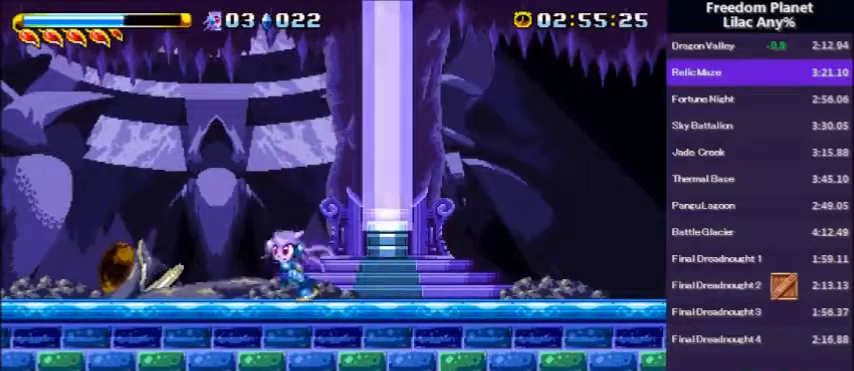
{"keys": [], "events": [[267, "left", "up"]]}
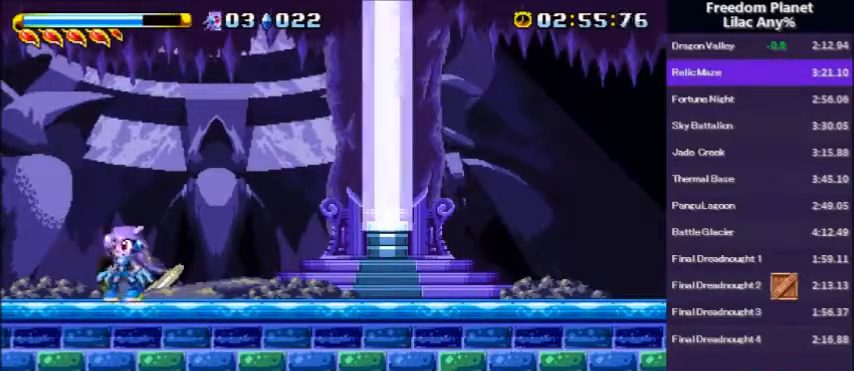
{"keys": ["s"], "events": [[34, "left", "down"], [134, "right", "down"], [167, "left", "up"], [201, "right", "up"], [234, "right", "down"], [234, "s", "down"], [334, "right", "up"]]}
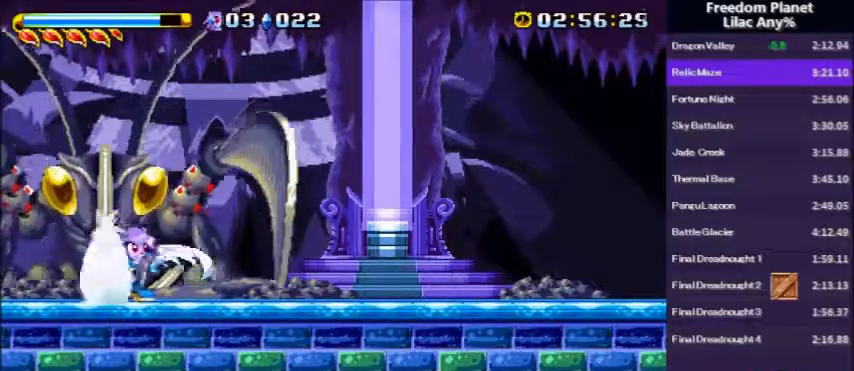
{"keys": [], "events": [[233, "s", "up"]]}
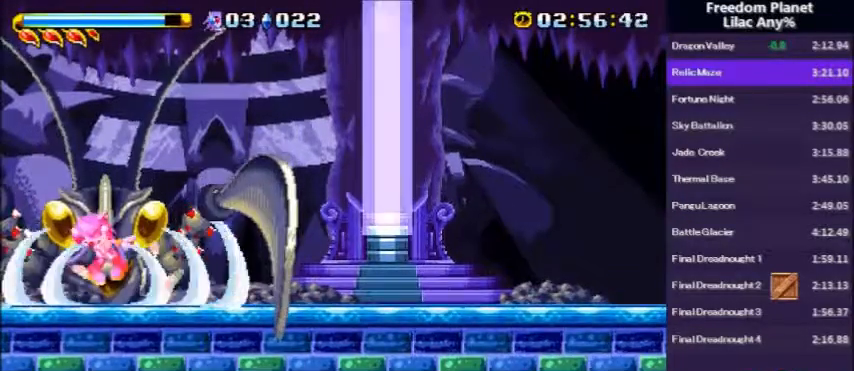
{"keys": ["right"], "events": [[501, "right", "down"]]}
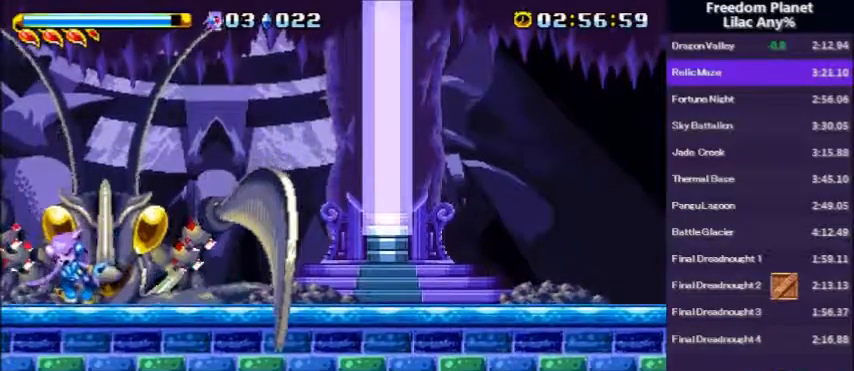
{"keys": ["a", "right", "s"], "events": [[400, "a", "down"], [500, "s", "down"]]}
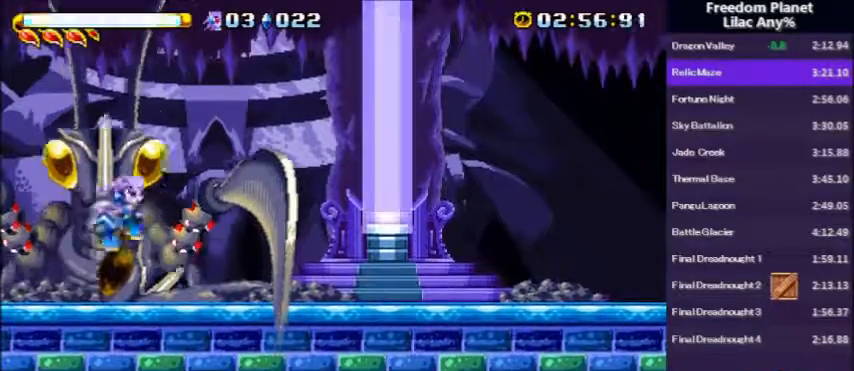
{"keys": ["d", "left"], "events": [[201, "a", "up"], [201, "s", "up"], [234, "d", "down"], [234, "right", "up"], [267, "left", "down"]]}
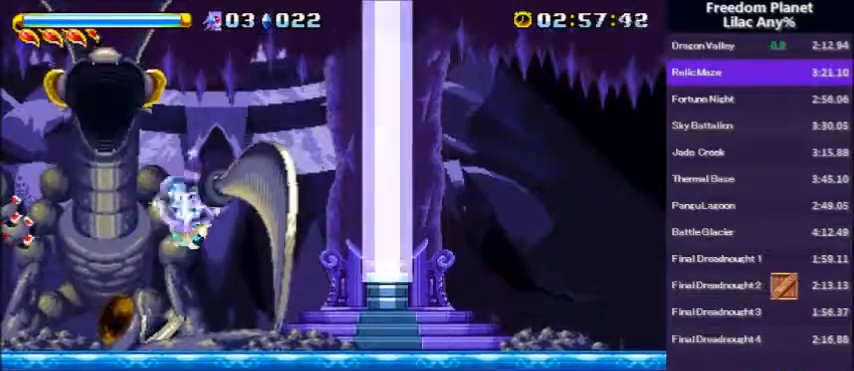
{"keys": ["d", "left"], "events": []}
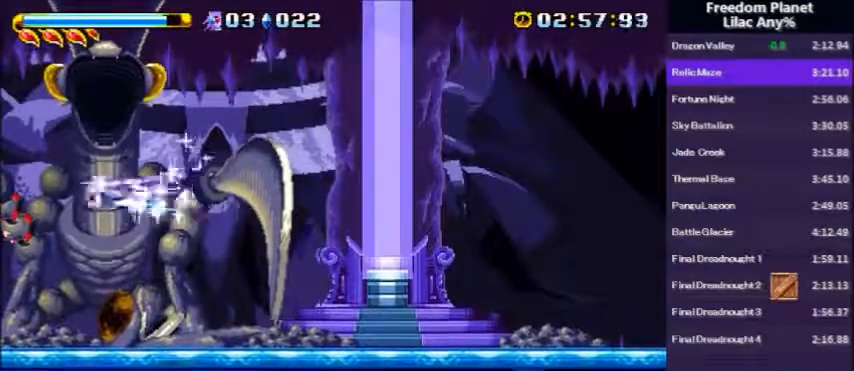
{"keys": ["left"], "events": [[434, "d", "up"]]}
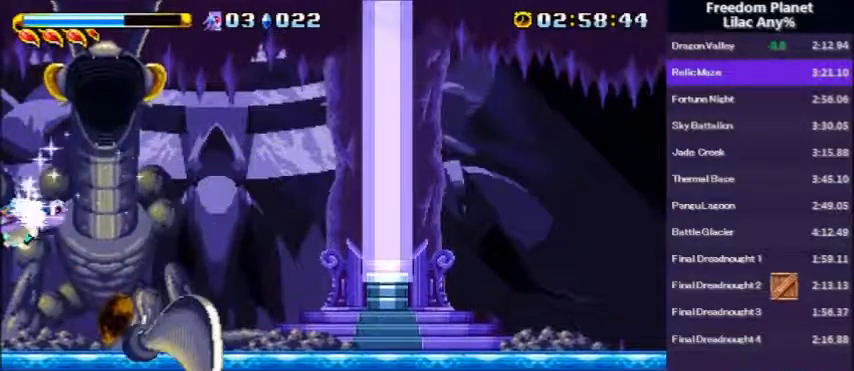
{"keys": ["left"], "events": []}
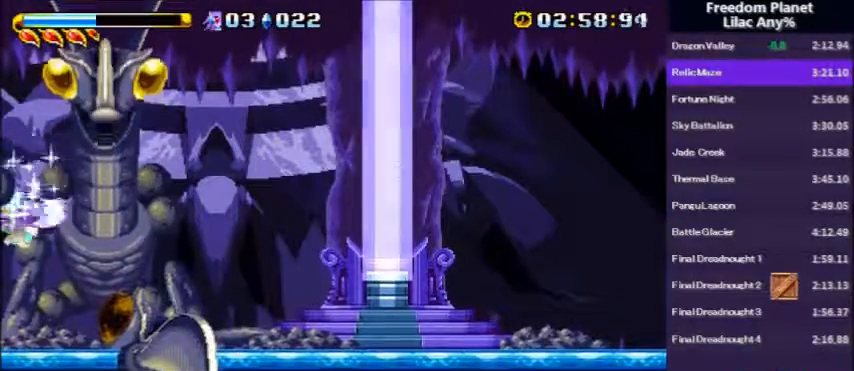
{"keys": ["left"], "events": [[34, "s", "down"], [67, "s", "up"], [167, "s", "down"], [201, "s", "up"], [301, "s", "down"], [367, "s", "up"], [401, "s", "down"], [467, "s", "up"]]}
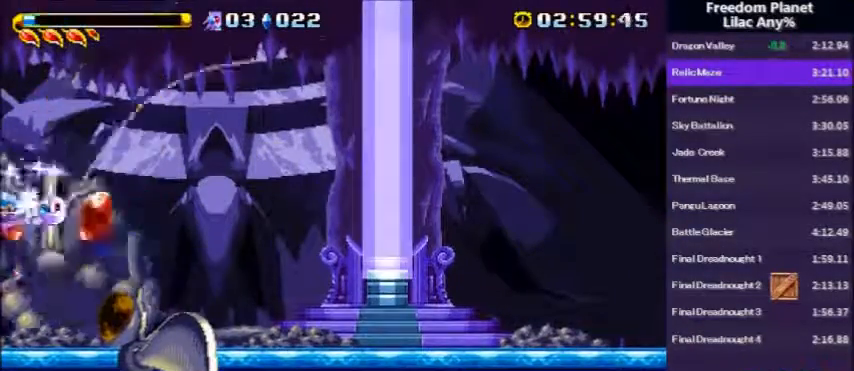
{"keys": ["right"], "events": [[33, "s", "down"], [133, "s", "up"], [167, "s", "down"], [267, "s", "up"], [300, "left", "up"], [367, "right", "down"]]}
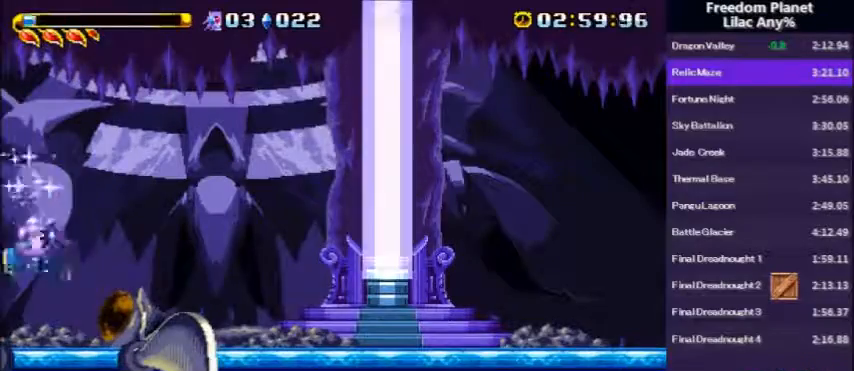
{"keys": ["right"], "events": [[134, "right", "up"], [501, "right", "down"]]}
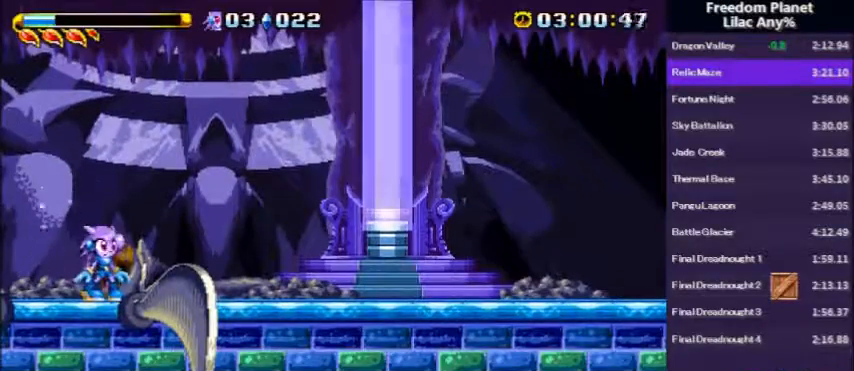
{"keys": [], "events": [[67, "right", "up"]]}
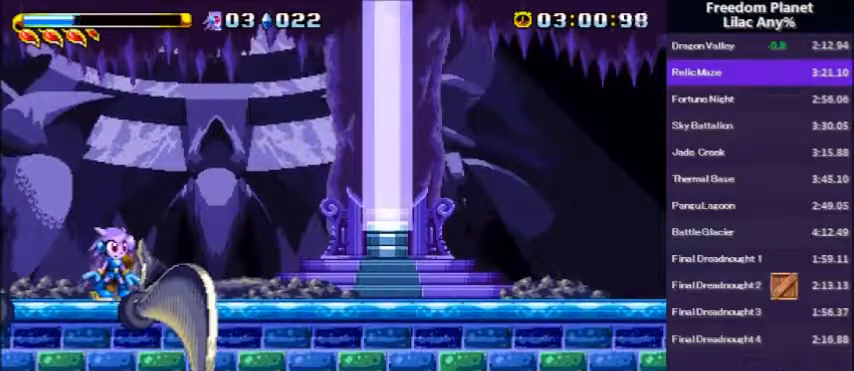
{"keys": [], "events": []}
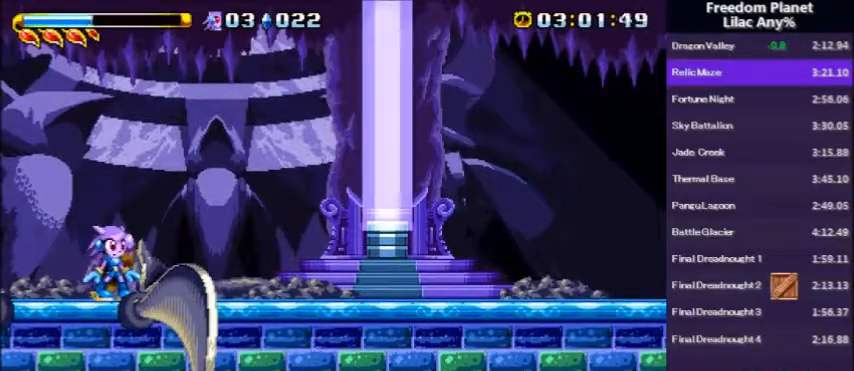
{"keys": [], "events": []}
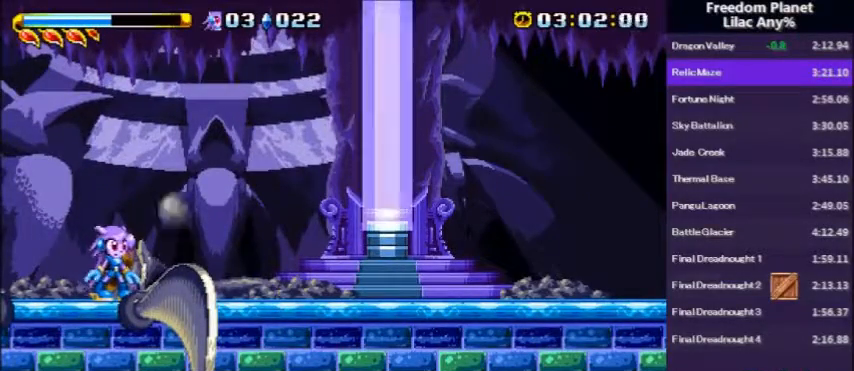
{"keys": [], "events": []}
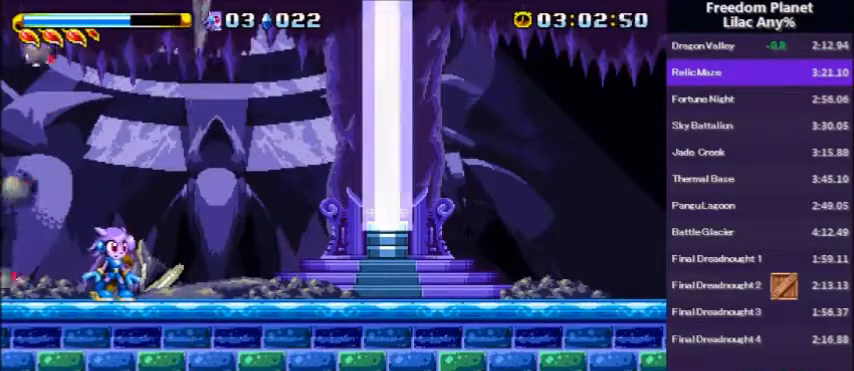
{"keys": [], "events": []}
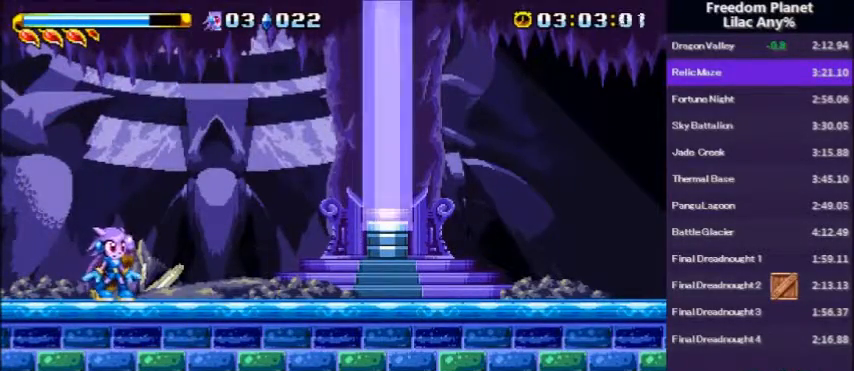
{"keys": ["right", "s"], "events": [[401, "right", "down"], [434, "s", "down"]]}
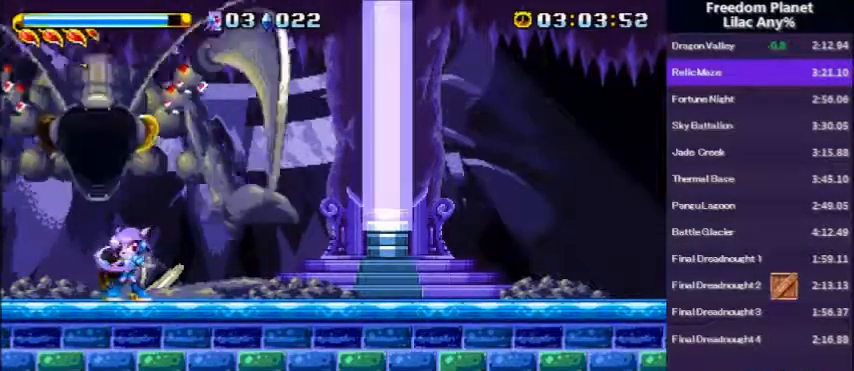
{"keys": [], "events": [[100, "right", "up"], [367, "s", "up"]]}
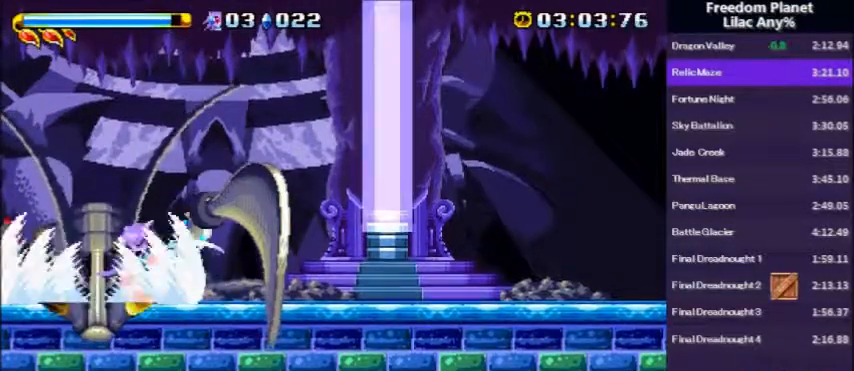
{"keys": [], "events": []}